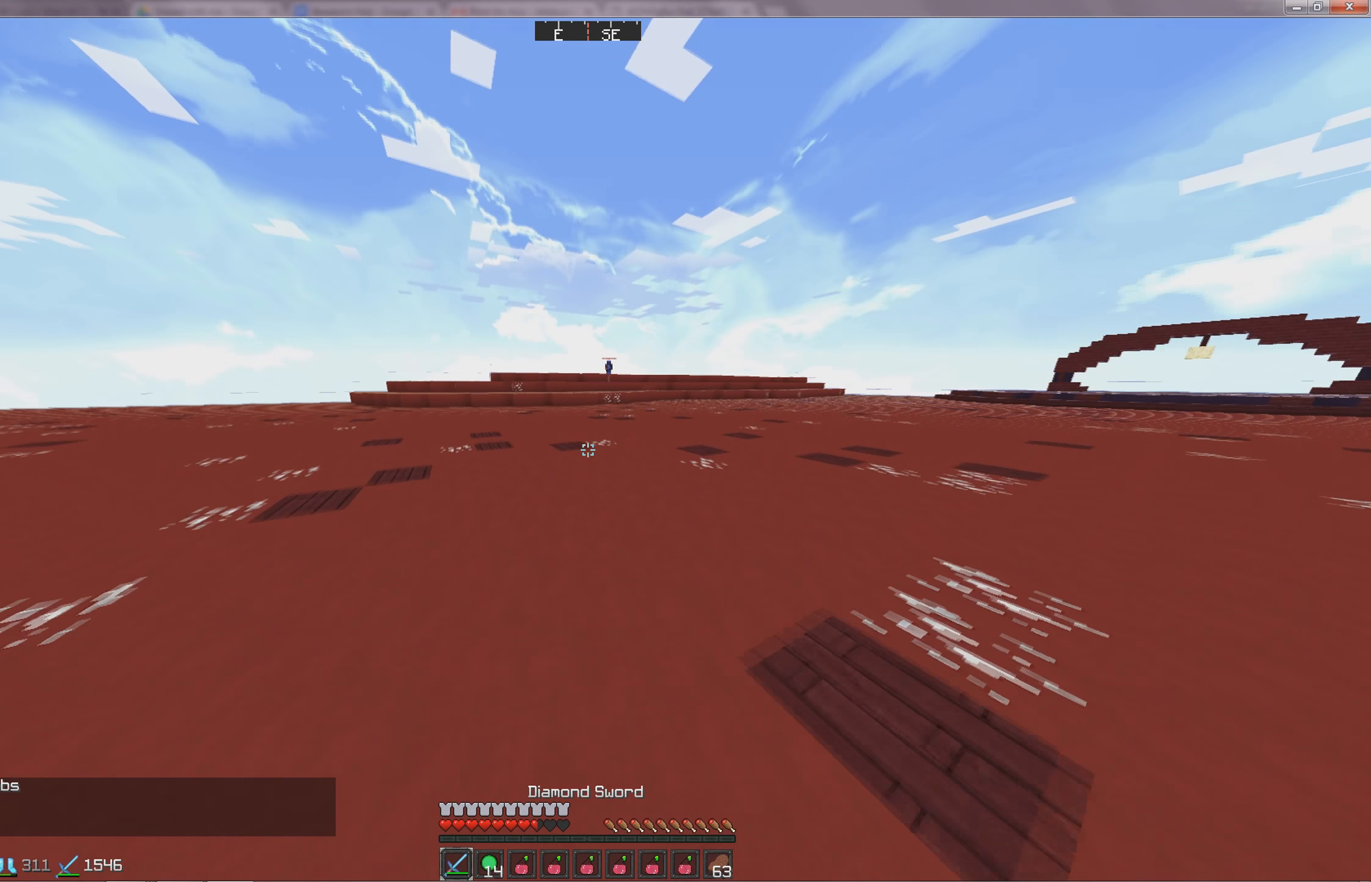
Gameplay with keyboard; each line is a JSON object with the keys held at the frame after it. "events" lists presses ("down") and releases ("up") of "a", "d", "s" and "w" between this image and that frame as [ms after this image, input, new state], when the widget could be followed in between. No other keys are recorded. Mouse input is not recorded.
{"keys": ["w"], "events": [[283, "a", "down"], [433, "a", "up"]]}
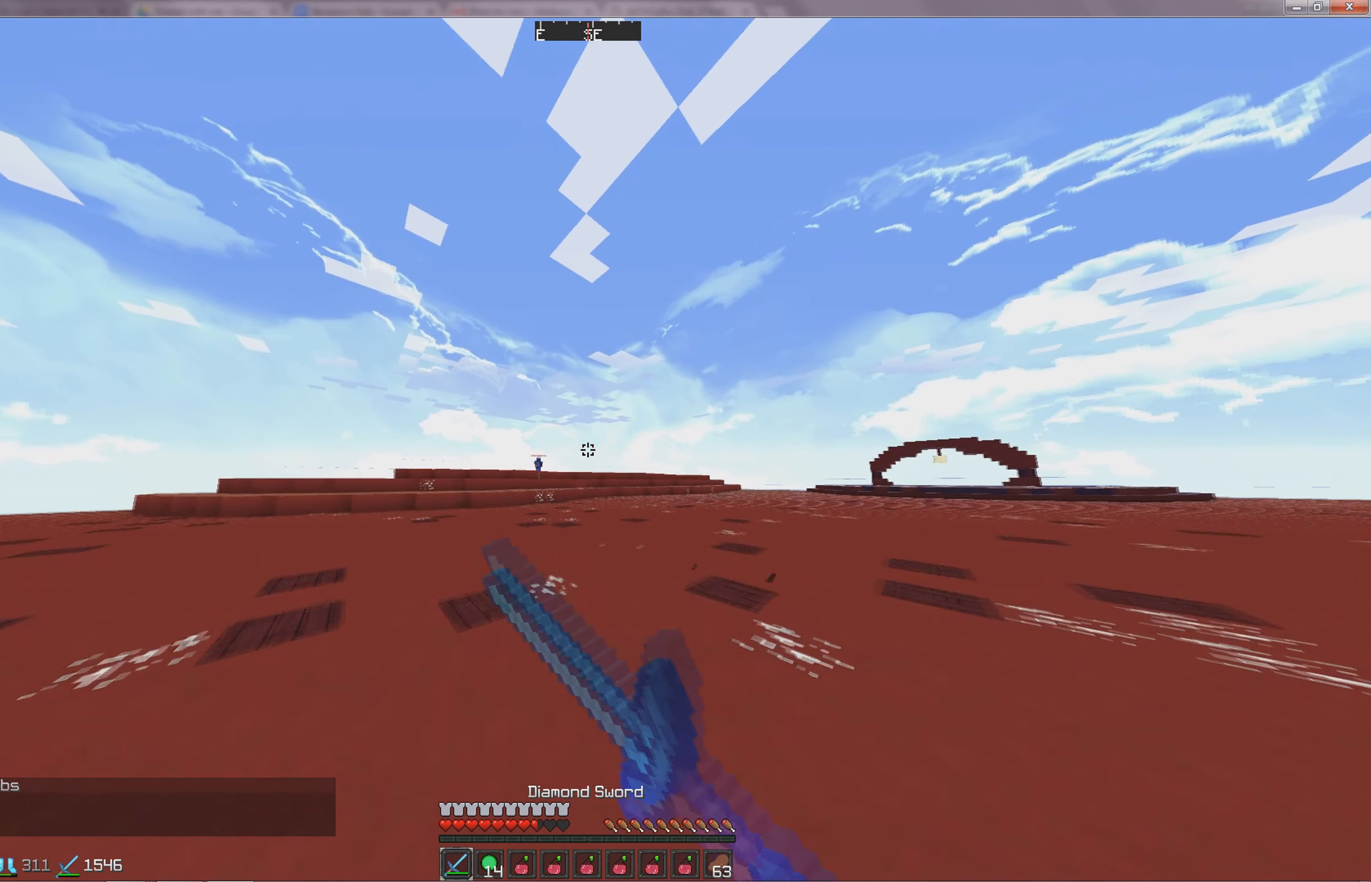
{"keys": ["w"], "events": [[183, "a", "down"], [433, "a", "up"]]}
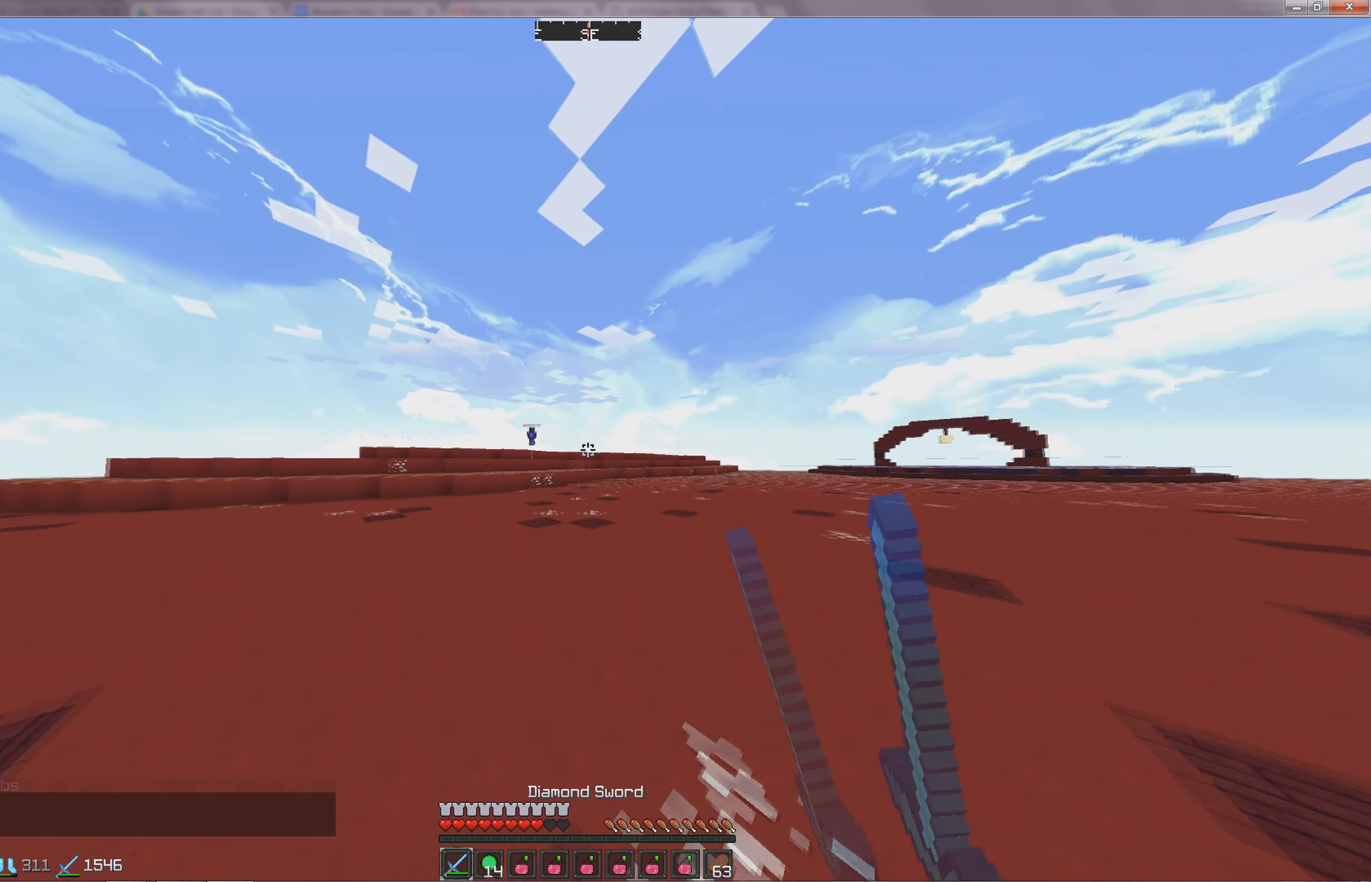
{"keys": ["a", "w"], "events": [[83, "a", "down"], [233, "a", "up"], [433, "a", "down"]]}
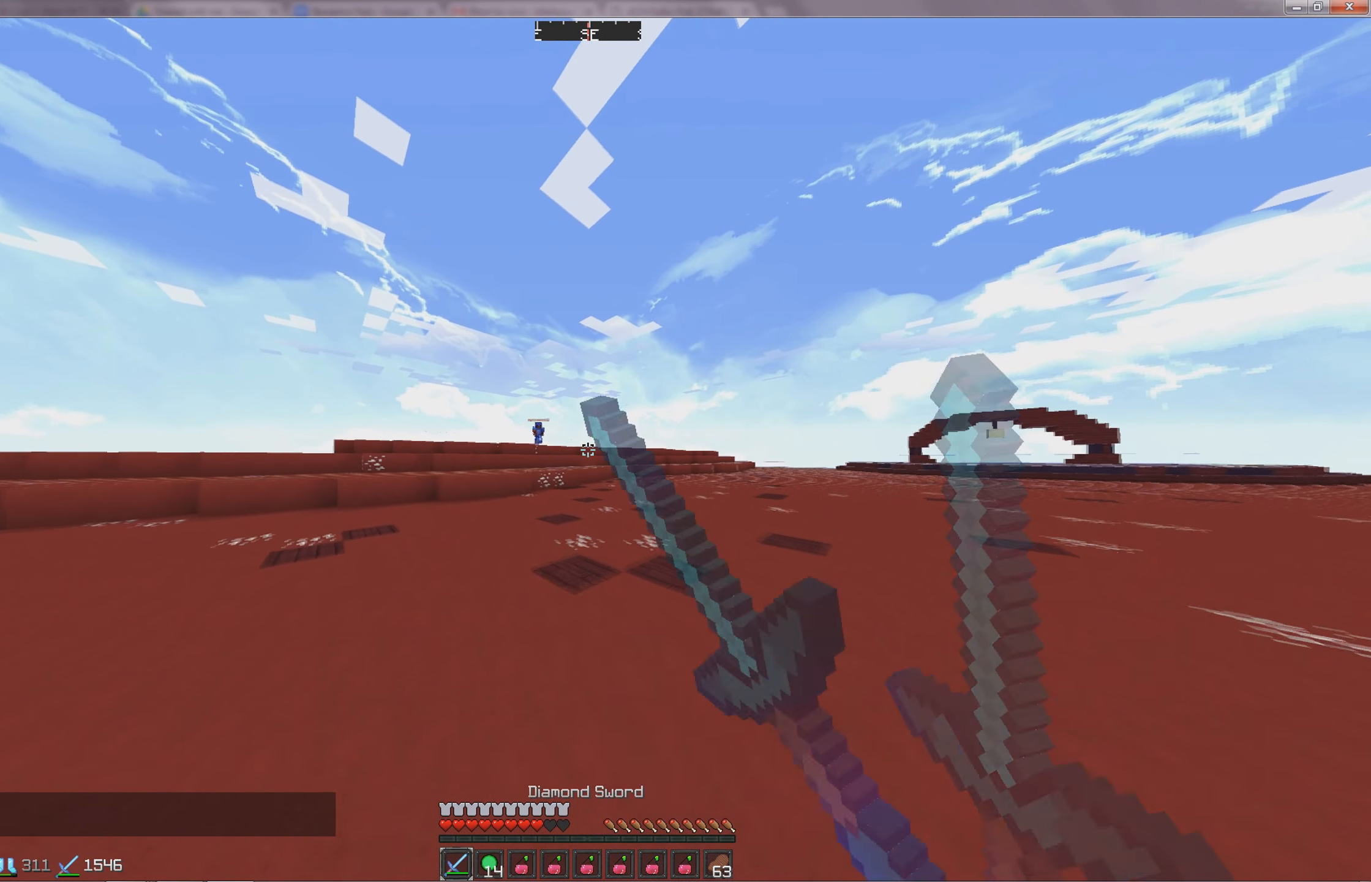
{"keys": ["a", "w"], "events": [[83, "a", "up"], [433, "a", "down"]]}
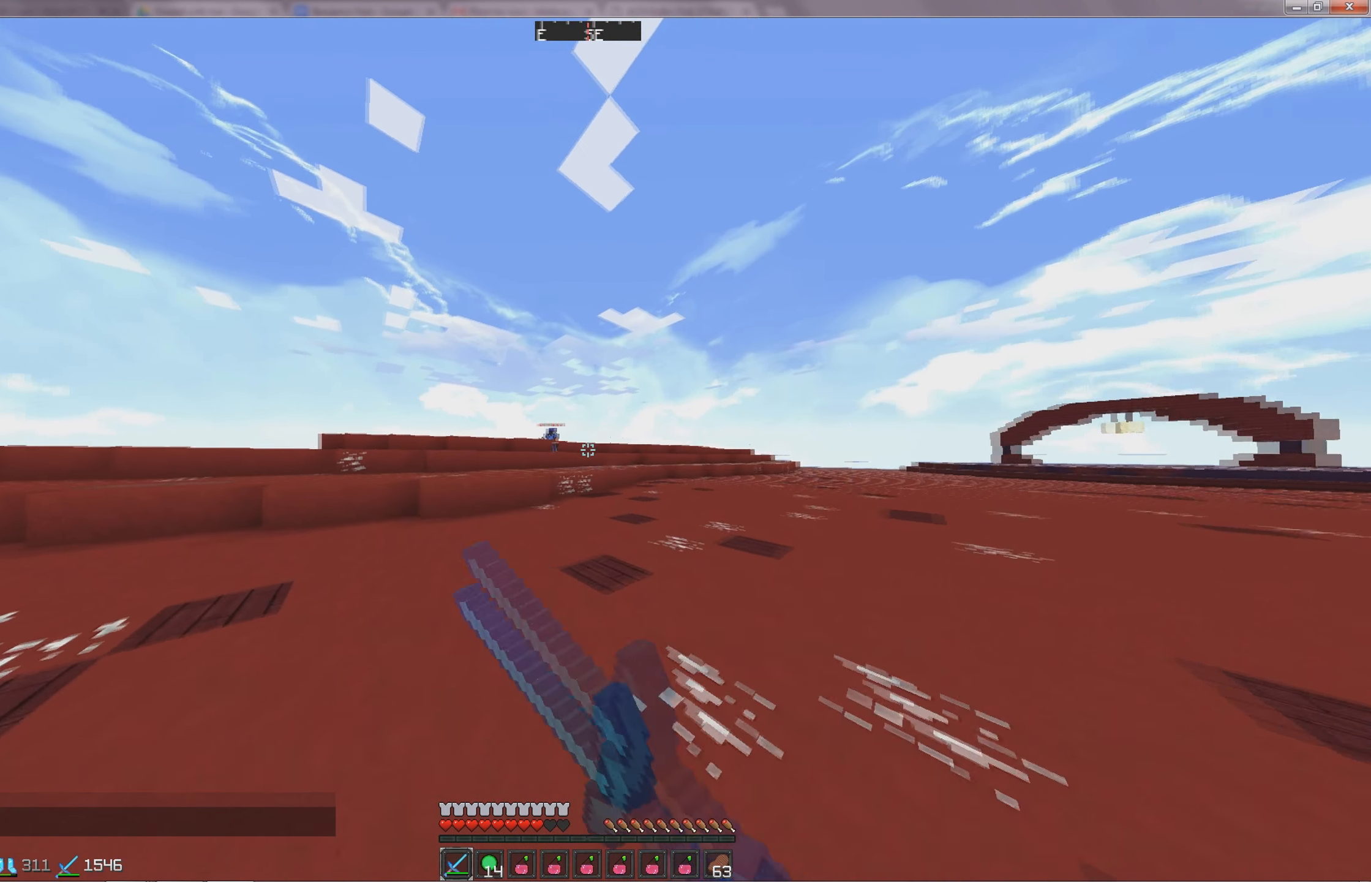
{"keys": ["w"], "events": [[233, "a", "up"]]}
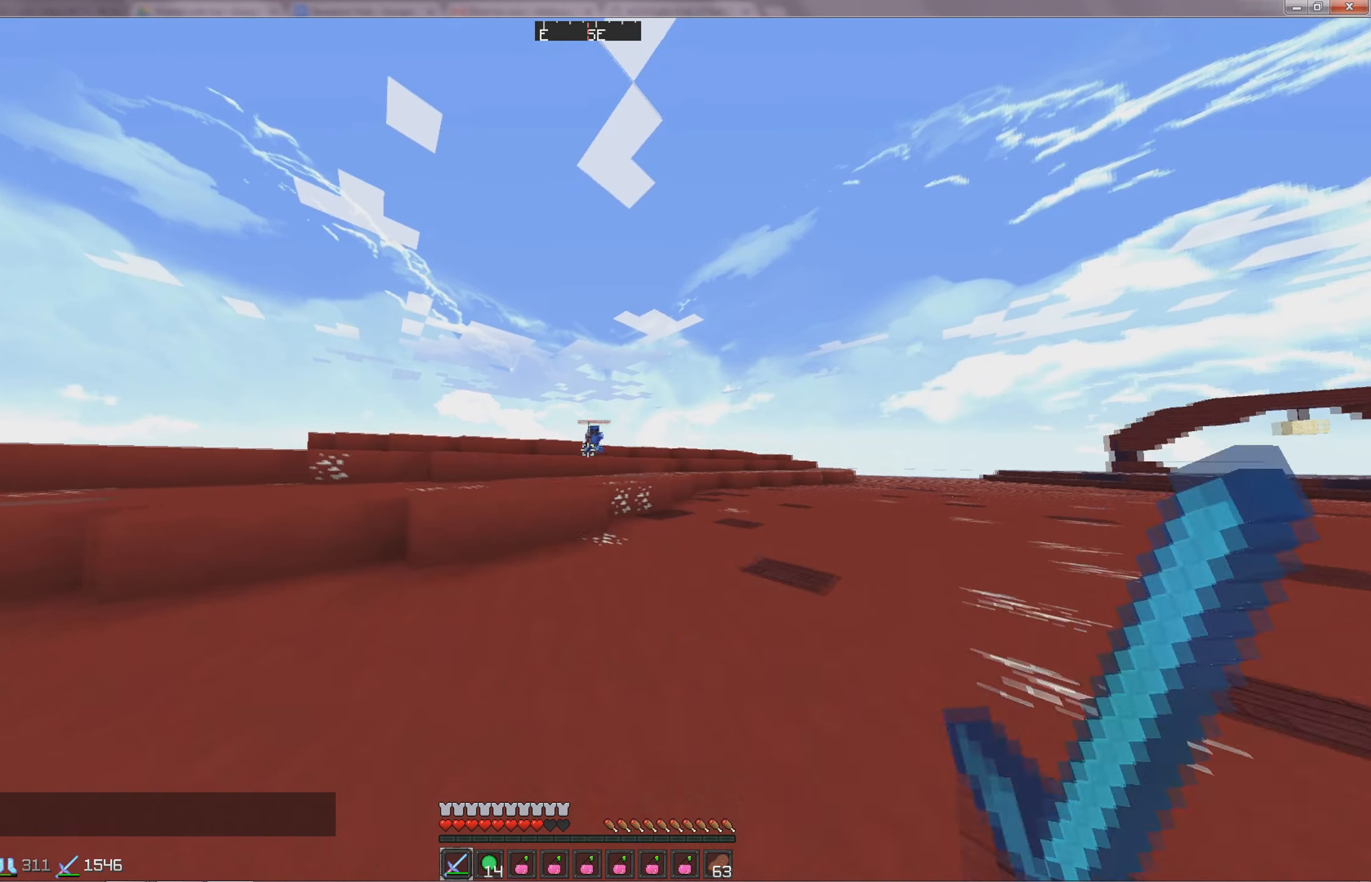
{"keys": ["a", "w"], "events": [[233, "a", "down"]]}
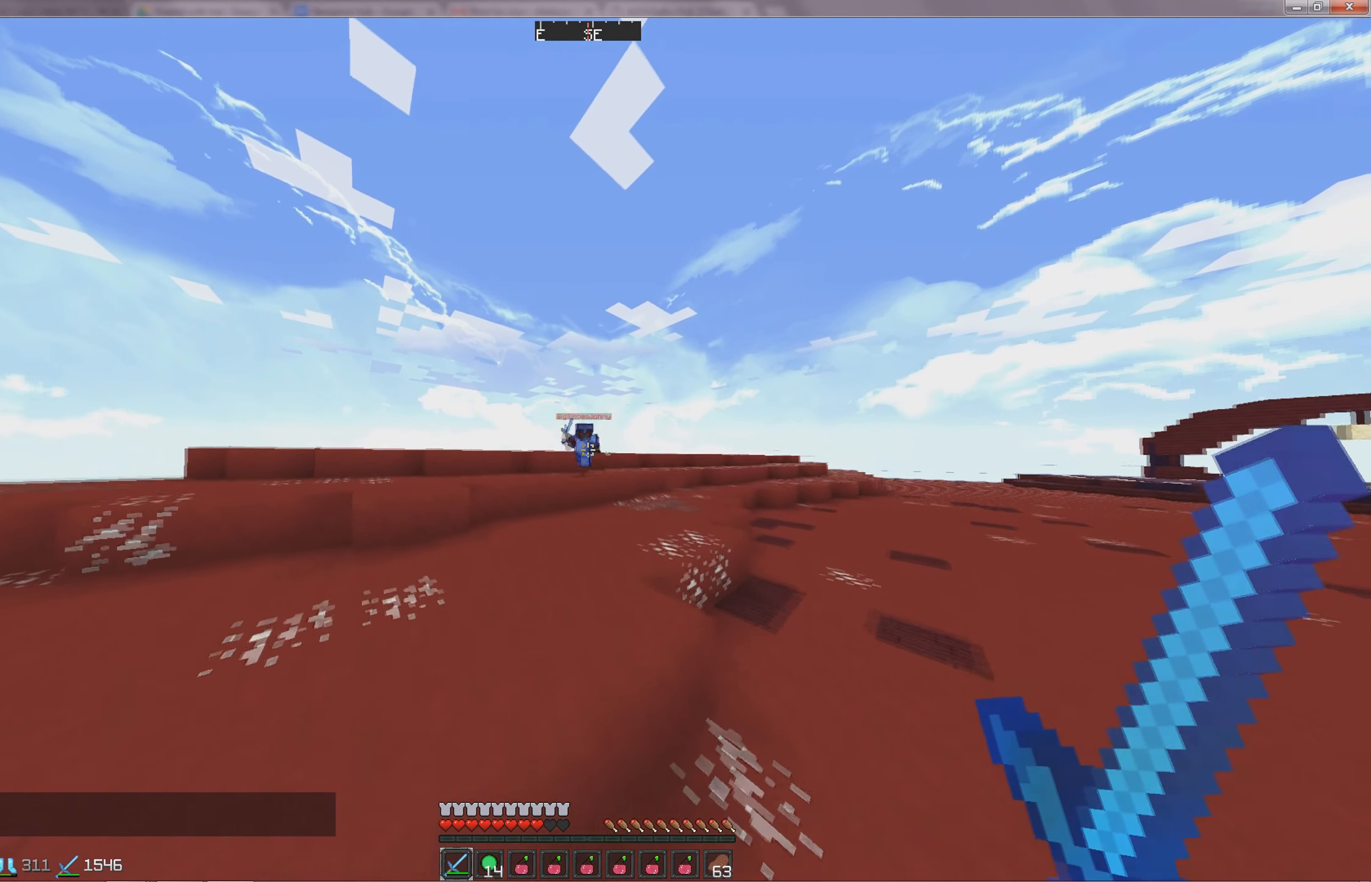
{"keys": ["a", "w"], "events": []}
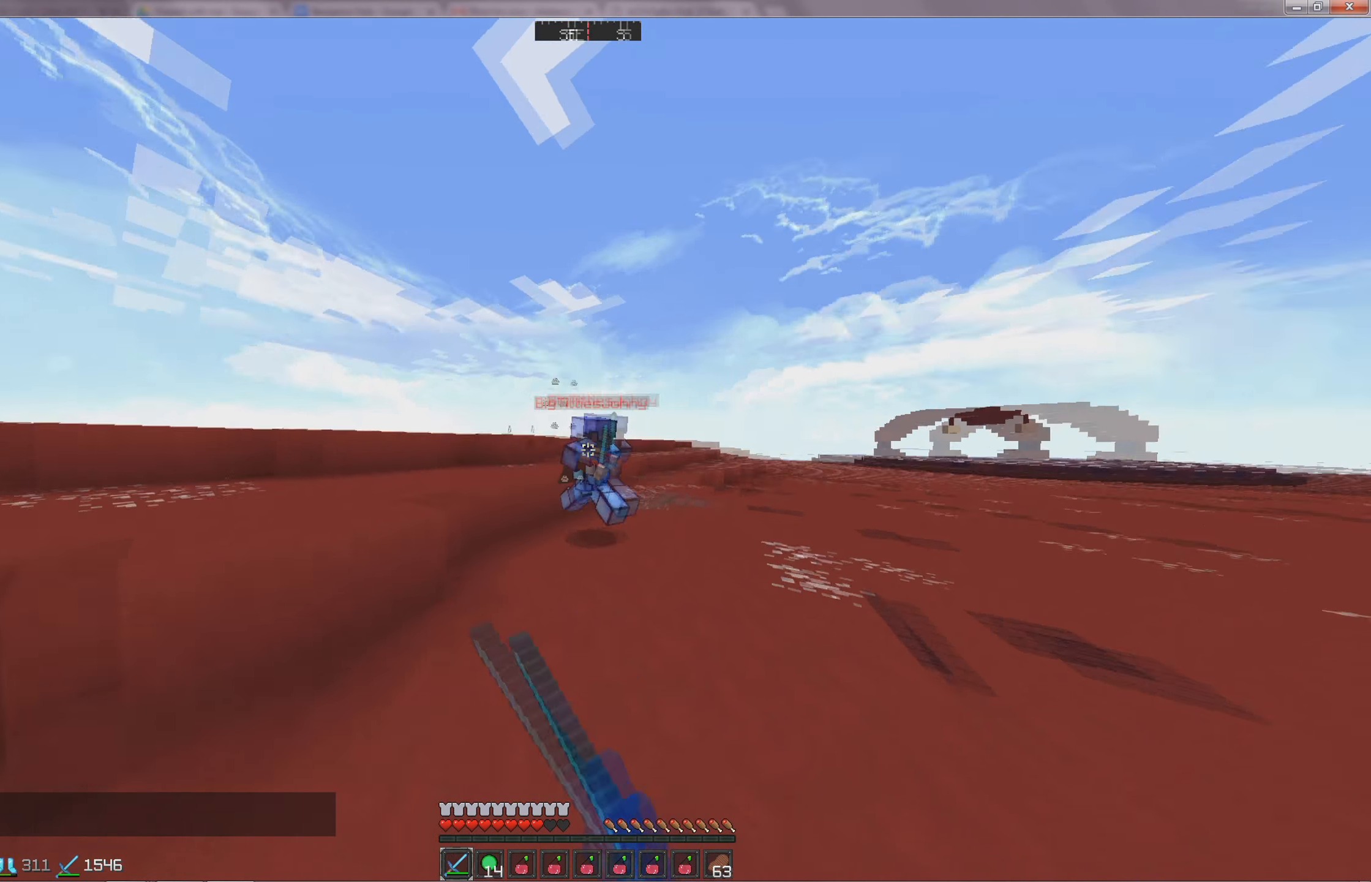
{"keys": ["a", "w"], "events": []}
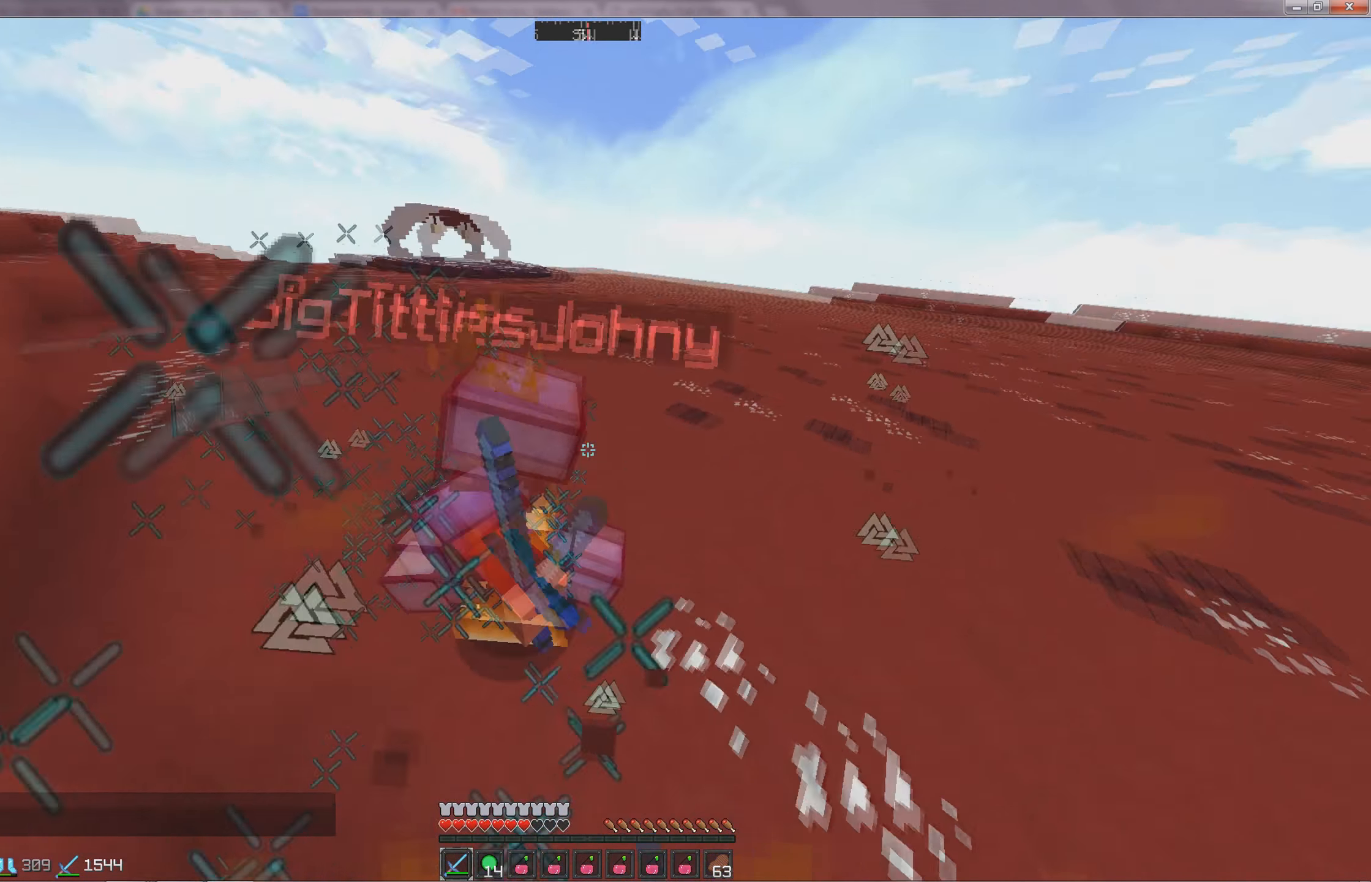
{"keys": ["a", "w"], "events": [[183, "a", "up"], [483, "a", "down"]]}
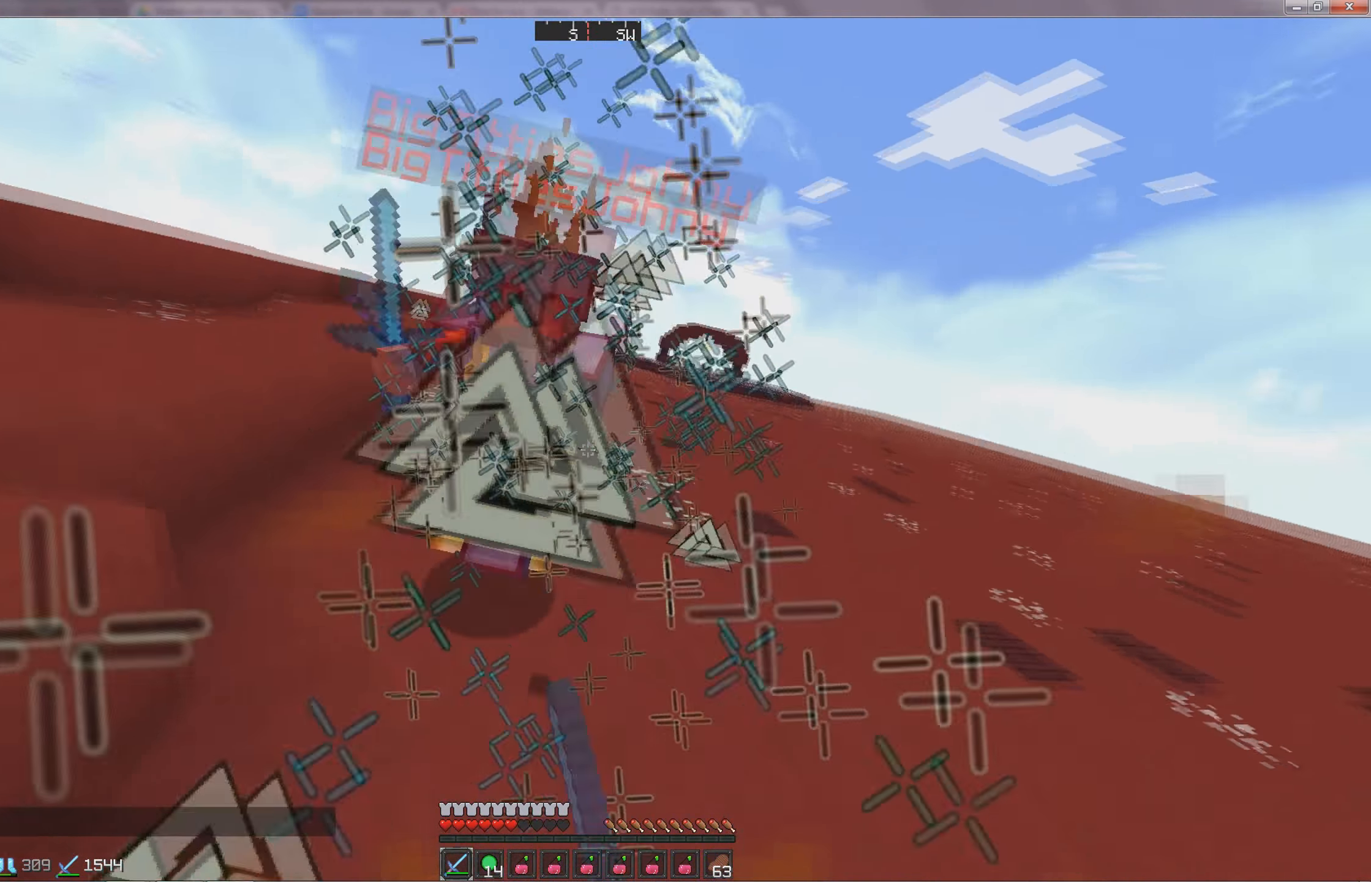
{"keys": ["w"], "events": [[83, "a", "up"]]}
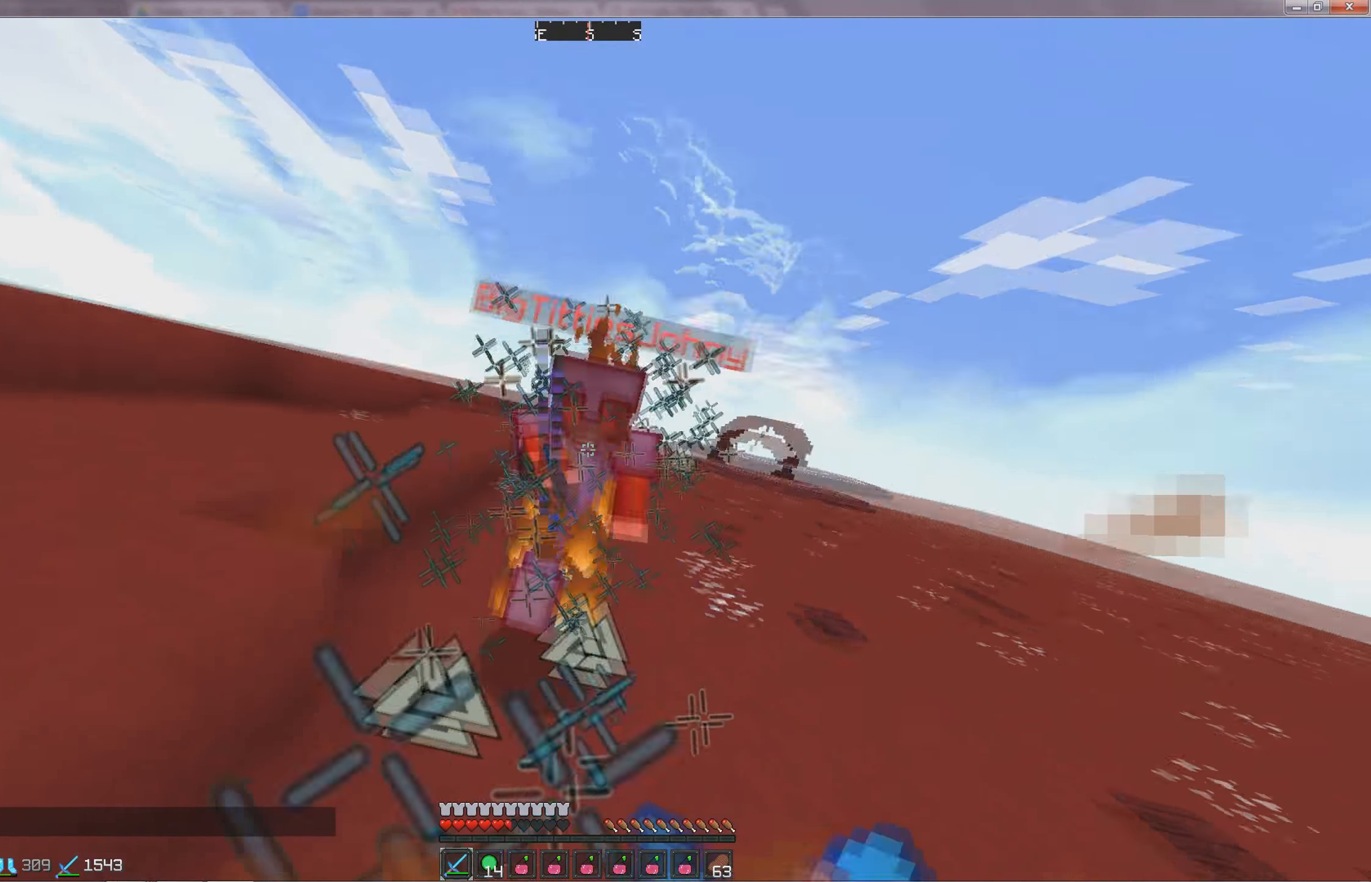
{"keys": ["w"], "events": [[83, "a", "down"], [233, "a", "up"]]}
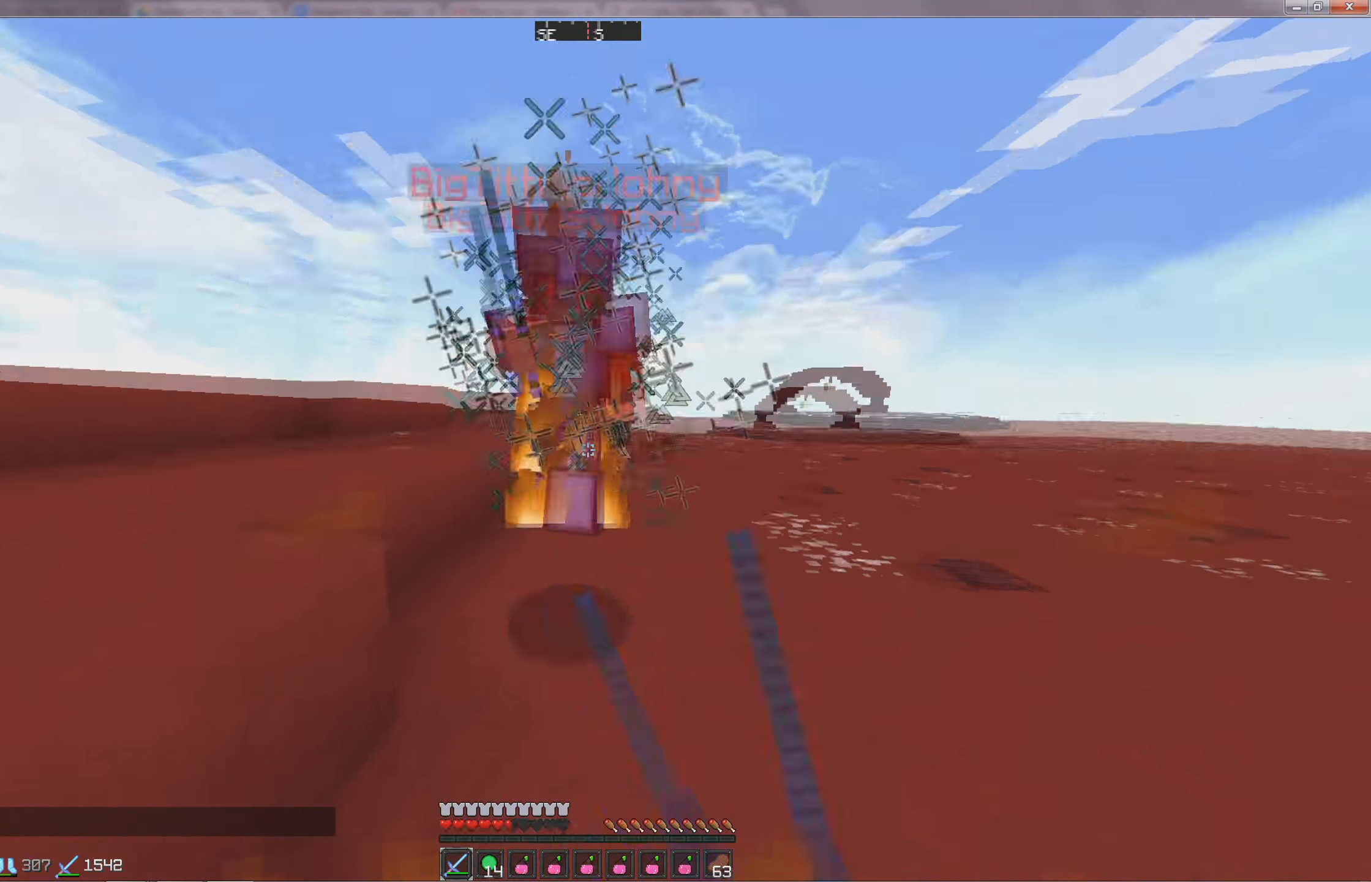
{"keys": ["w"], "events": []}
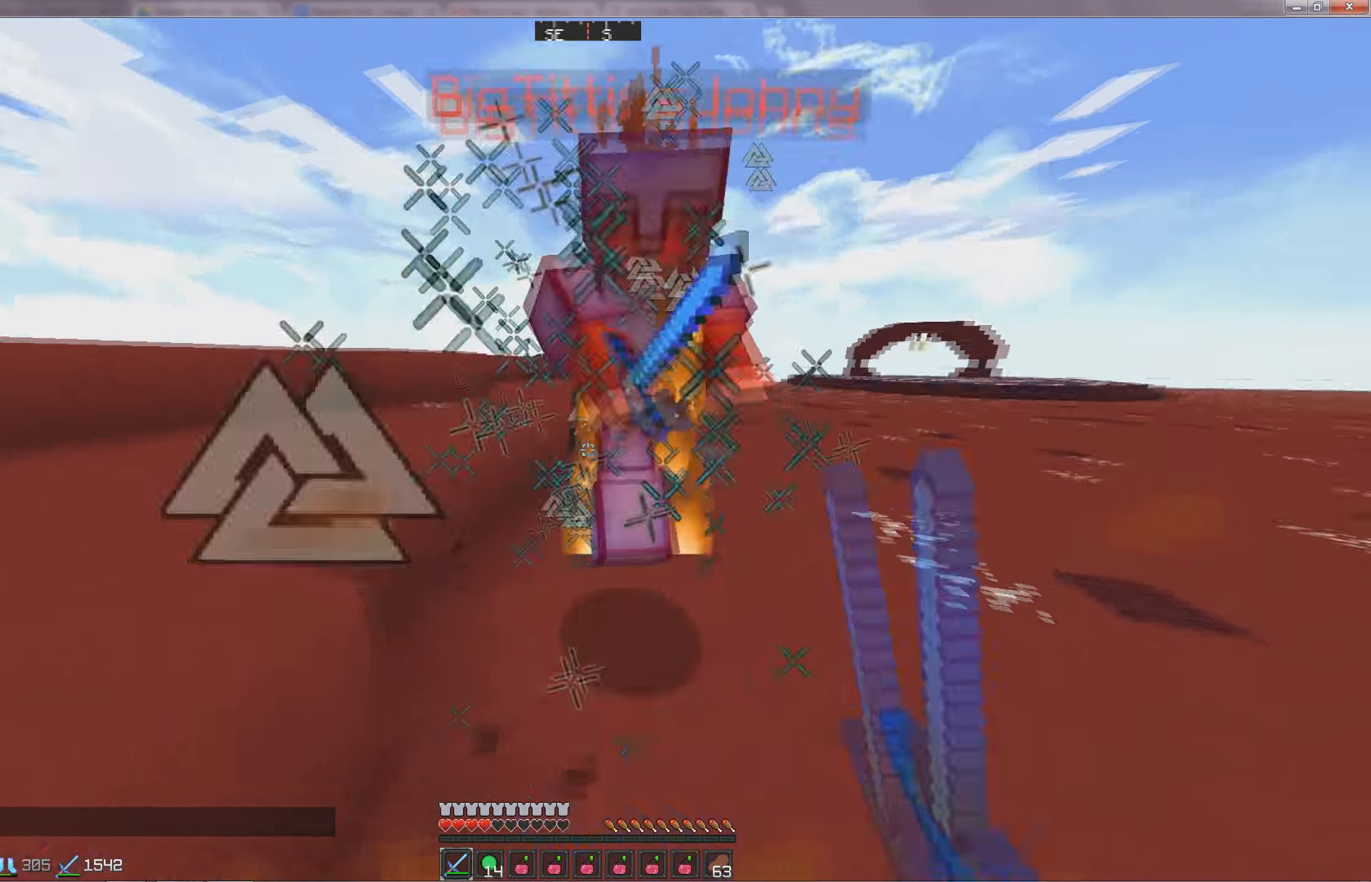
{"keys": ["s"], "events": [[283, "w", "up"], [383, "s", "down"]]}
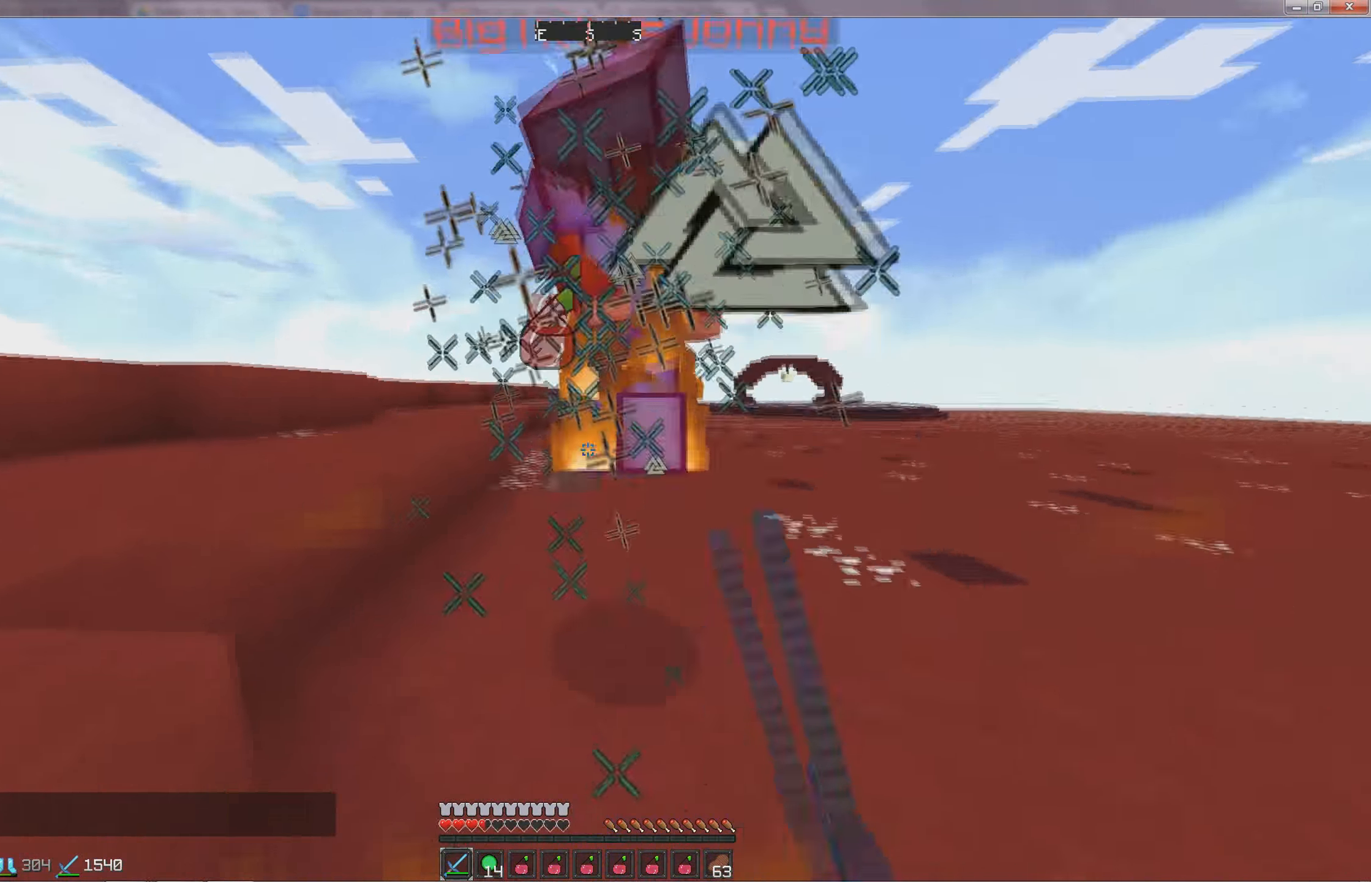
{"keys": ["w"], "events": [[183, "a", "down"], [233, "s", "up"], [350, "w", "down"], [383, "a", "up"]]}
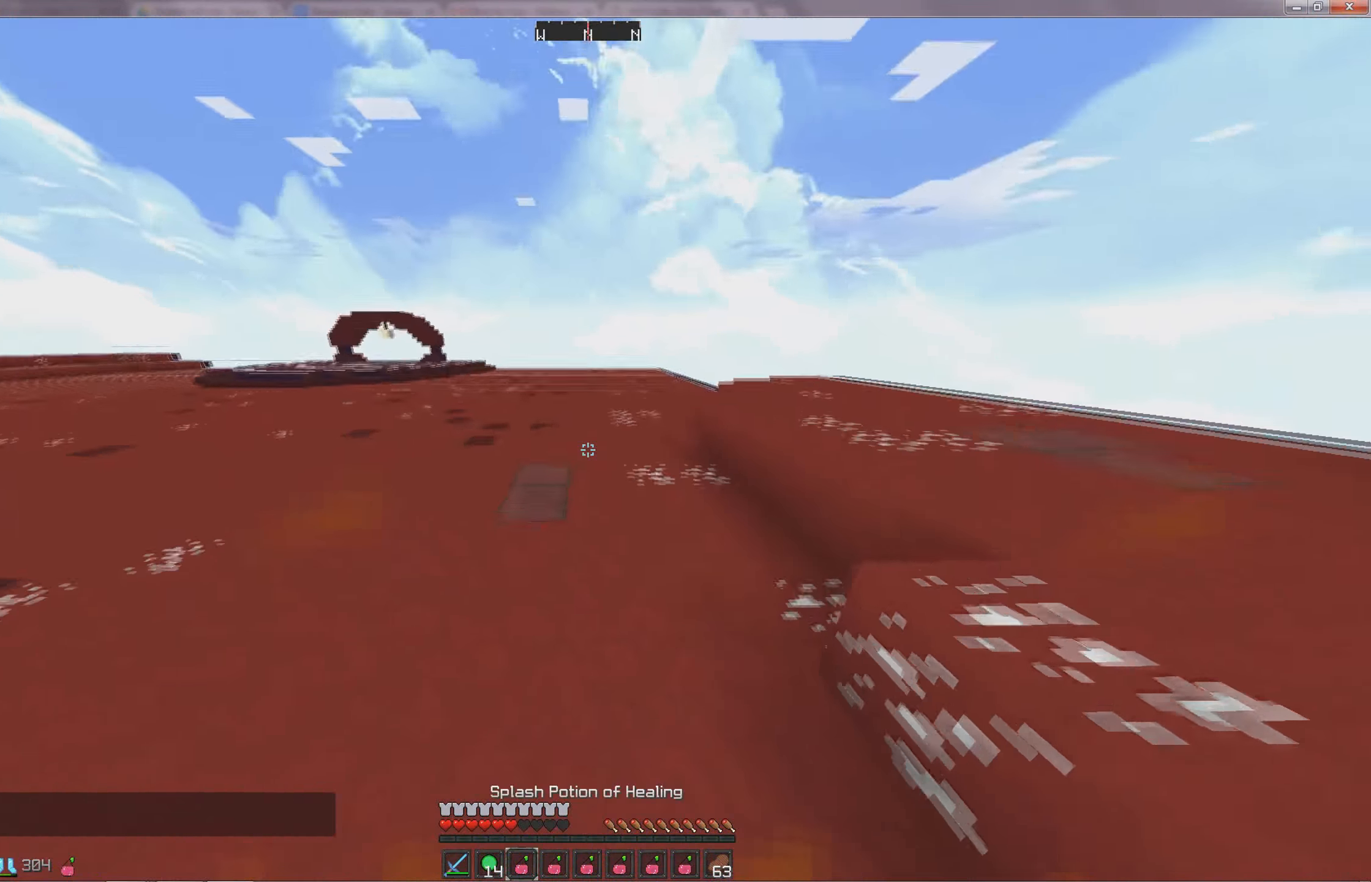
{"keys": ["w"], "events": [[433, "a", "down"], [483, "a", "up"]]}
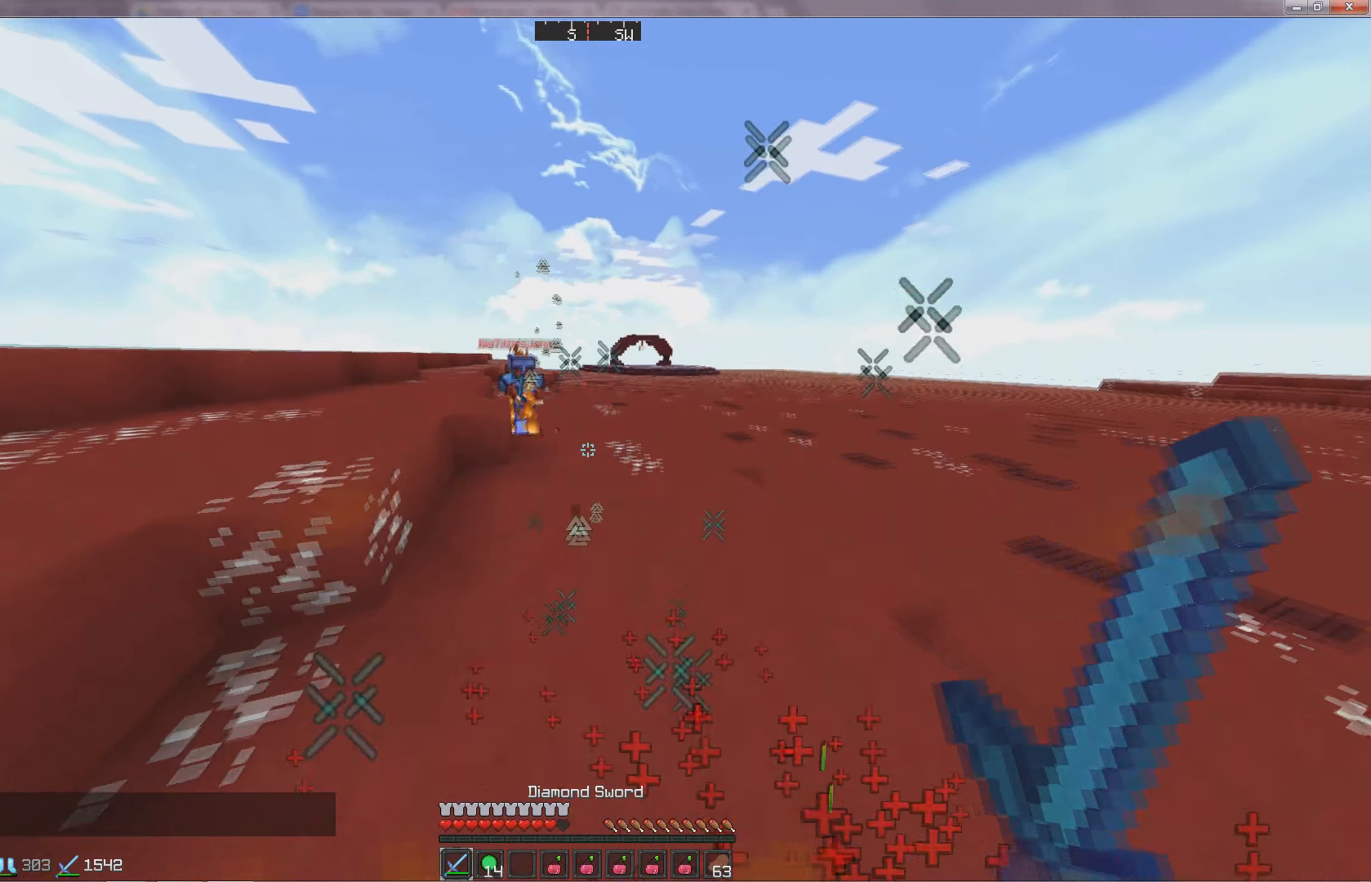
{"keys": ["a", "w"], "events": [[417, "a", "down"]]}
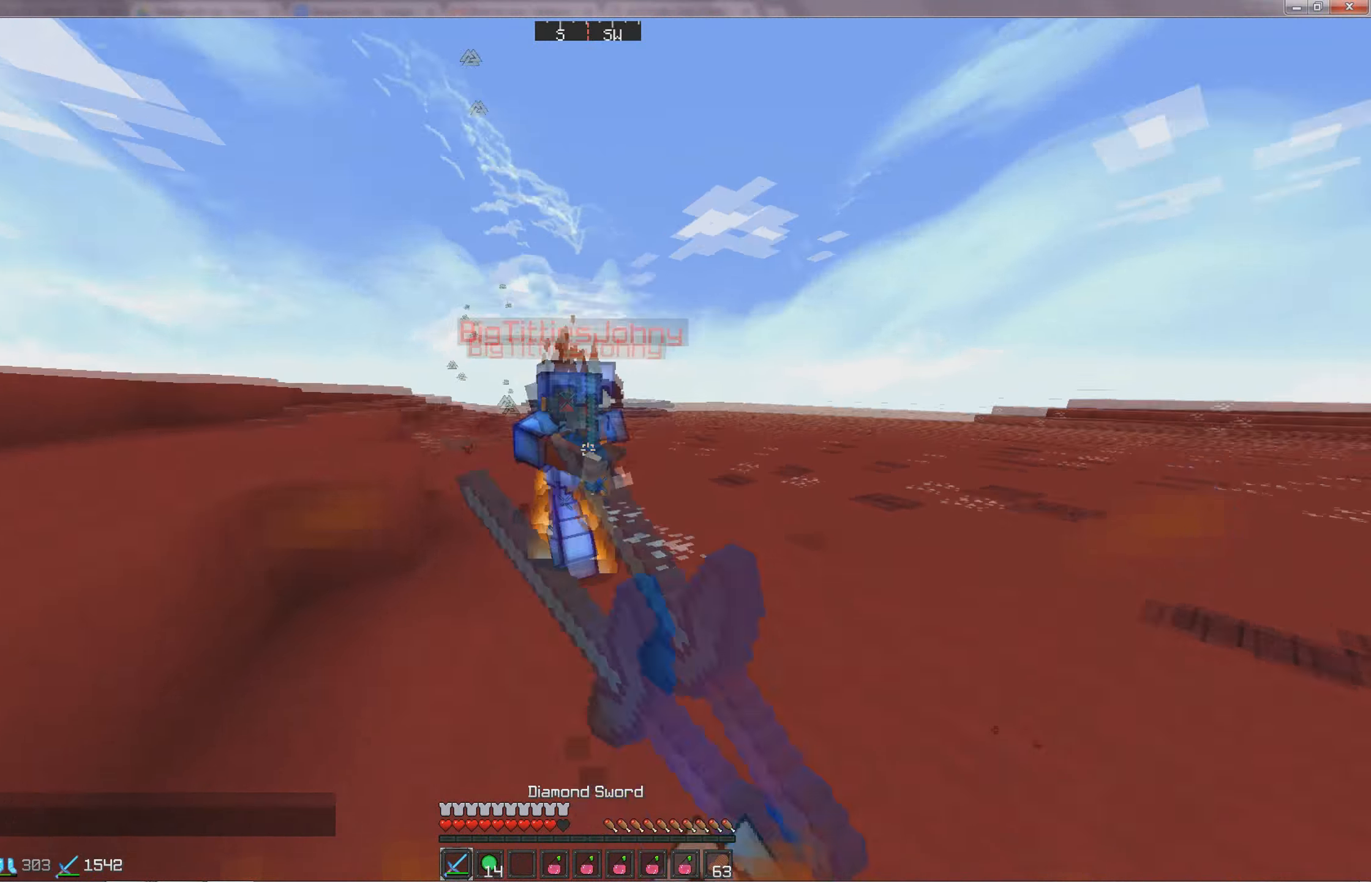
{"keys": ["a"], "events": [[367, "w", "up"]]}
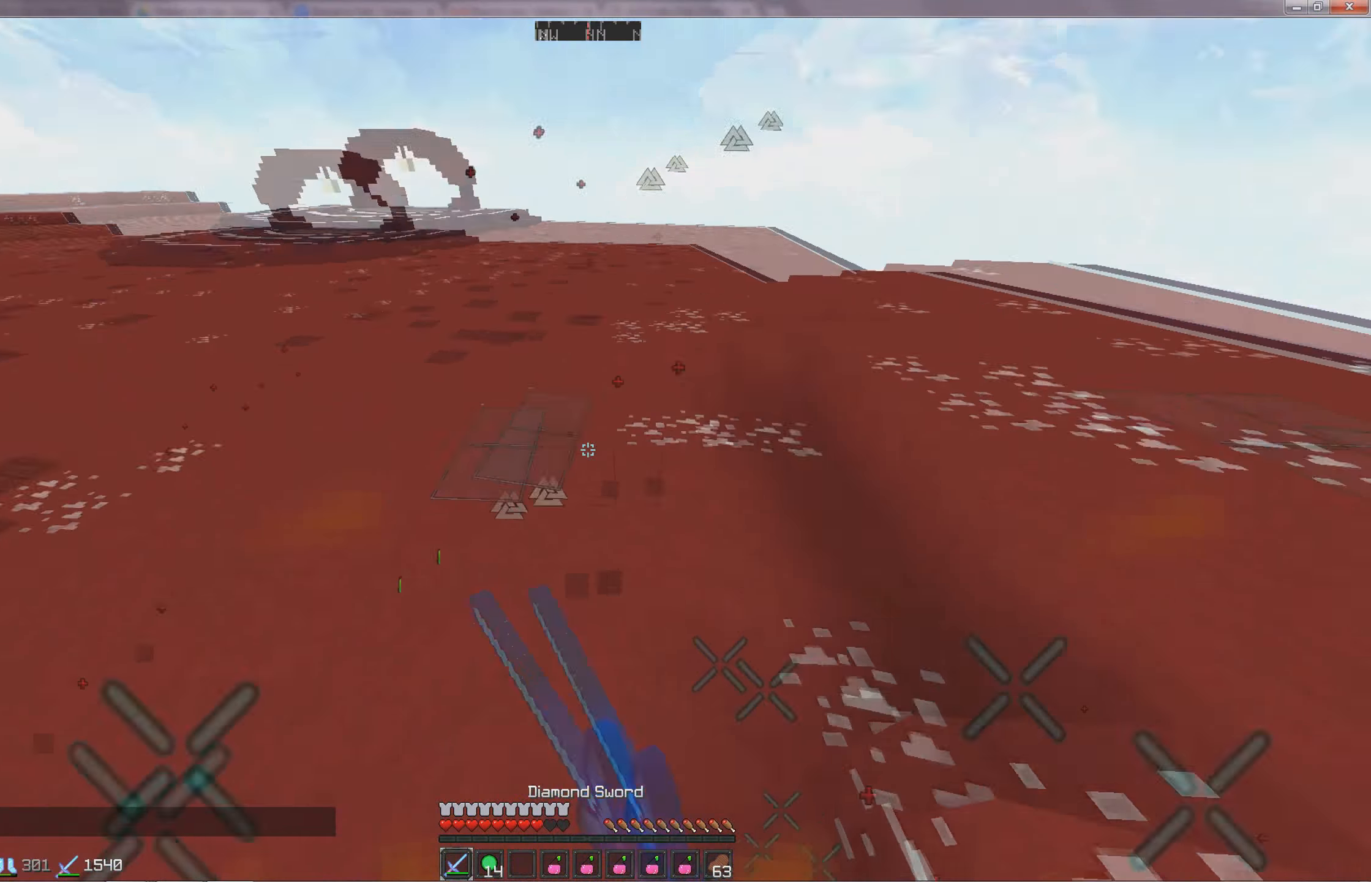
{"keys": ["w"], "events": [[17, "d", "down"], [83, "a", "up"], [183, "d", "up"], [183, "w", "down"], [217, "a", "down"], [367, "a", "up"]]}
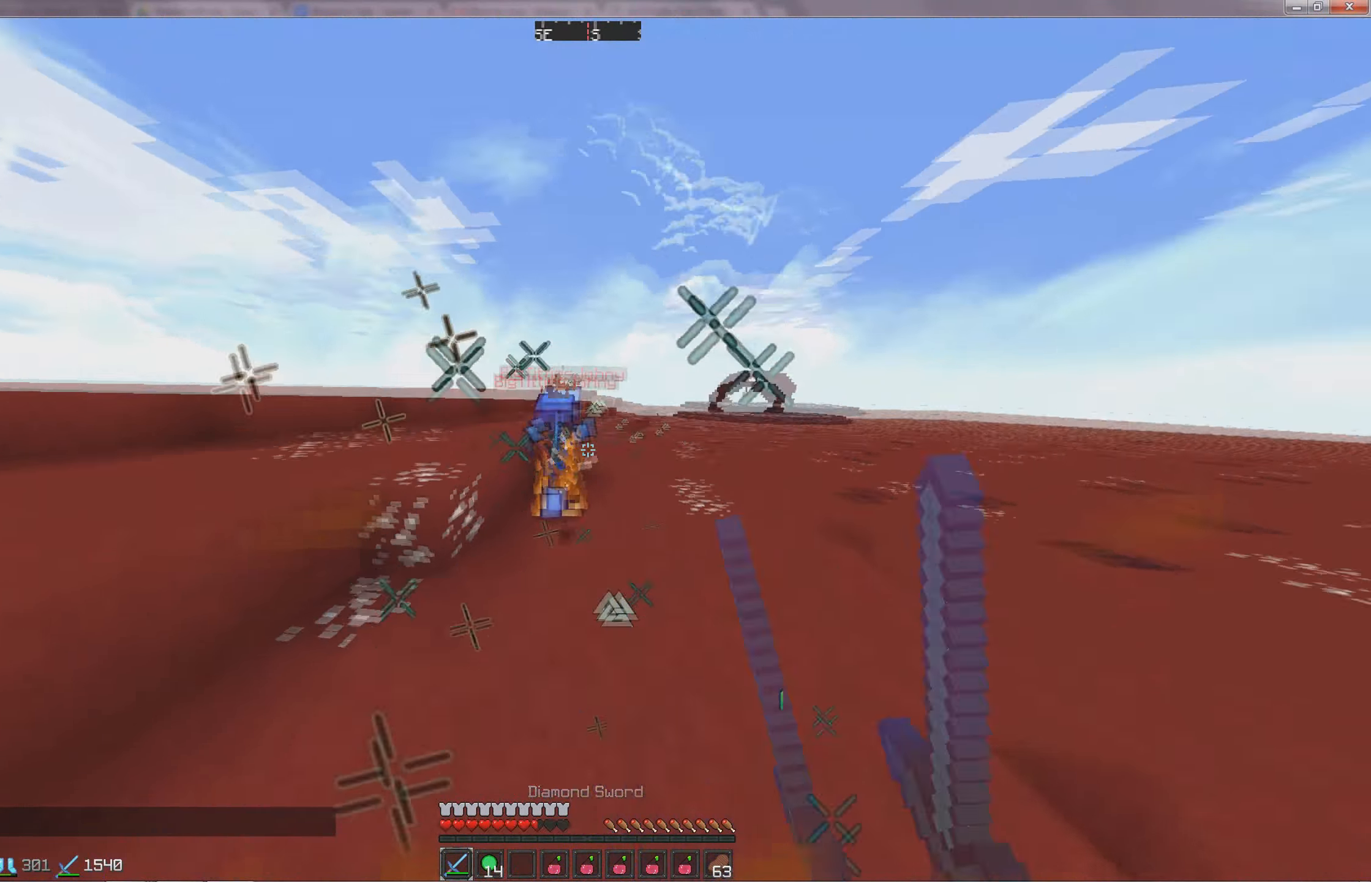
{"keys": ["w"], "events": [[317, "a", "down"], [367, "a", "up"]]}
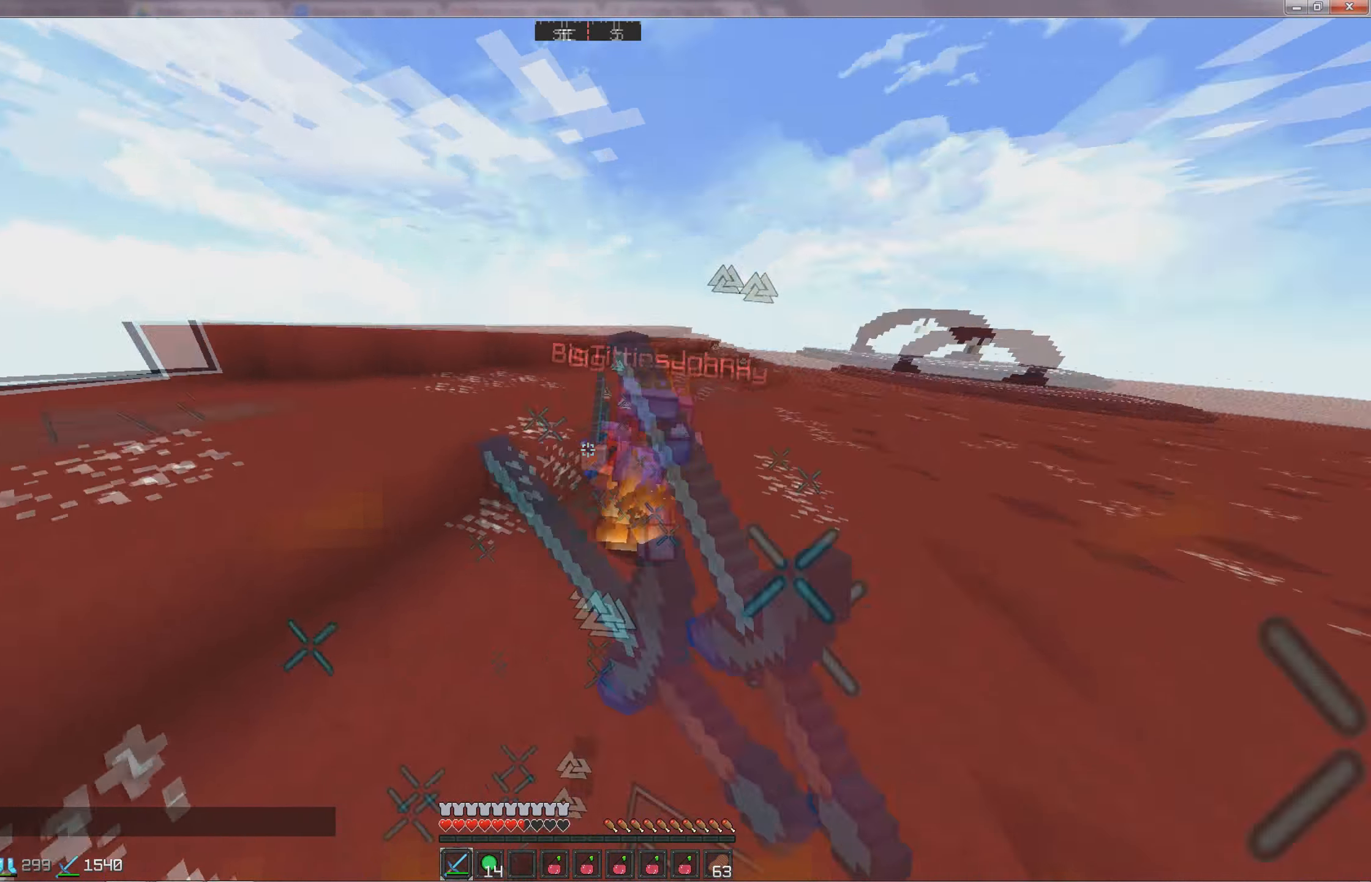
{"keys": ["w"], "events": []}
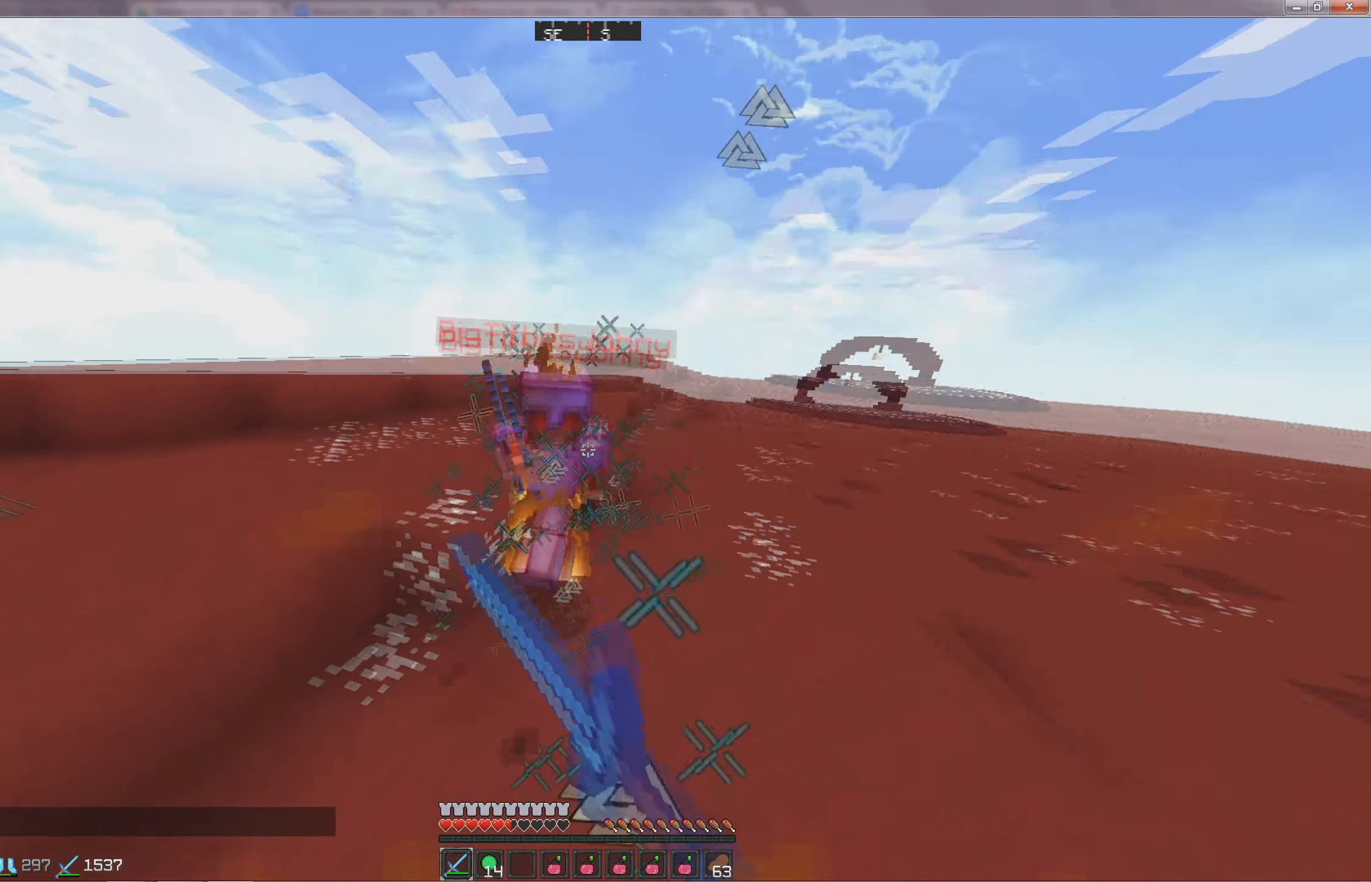
{"keys": ["w"], "events": []}
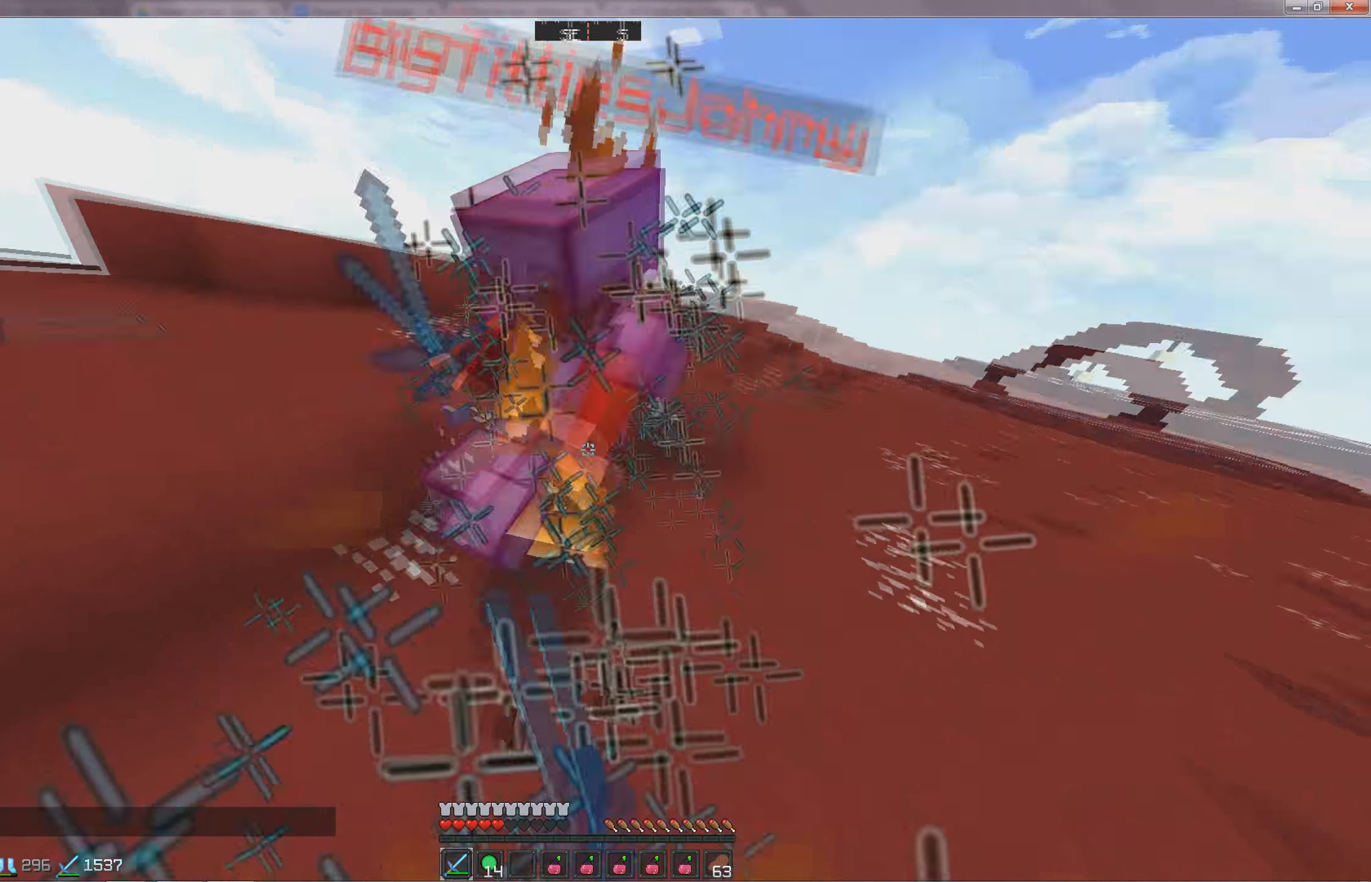
{"keys": ["w"], "events": []}
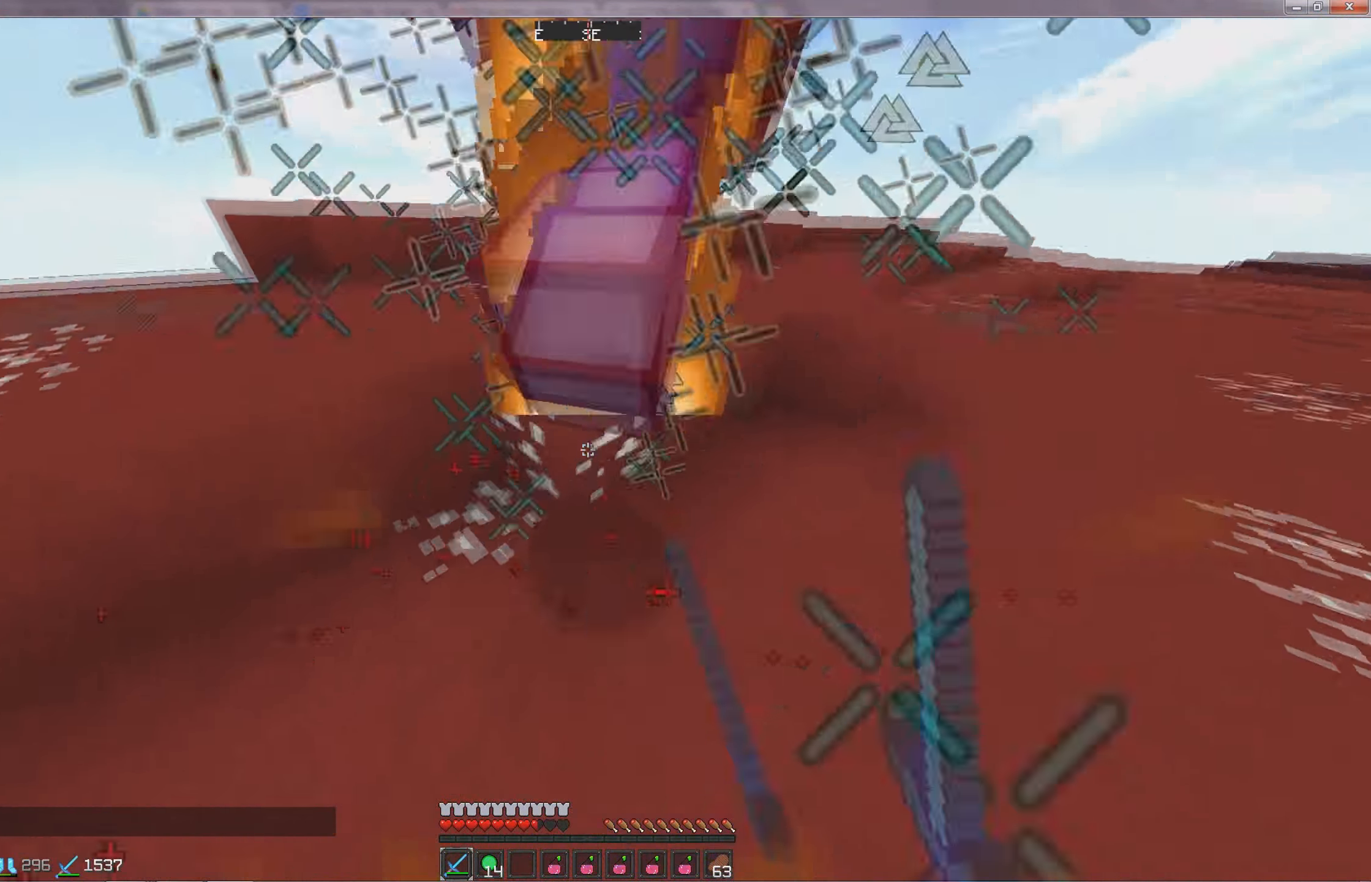
{"keys": ["w"], "events": []}
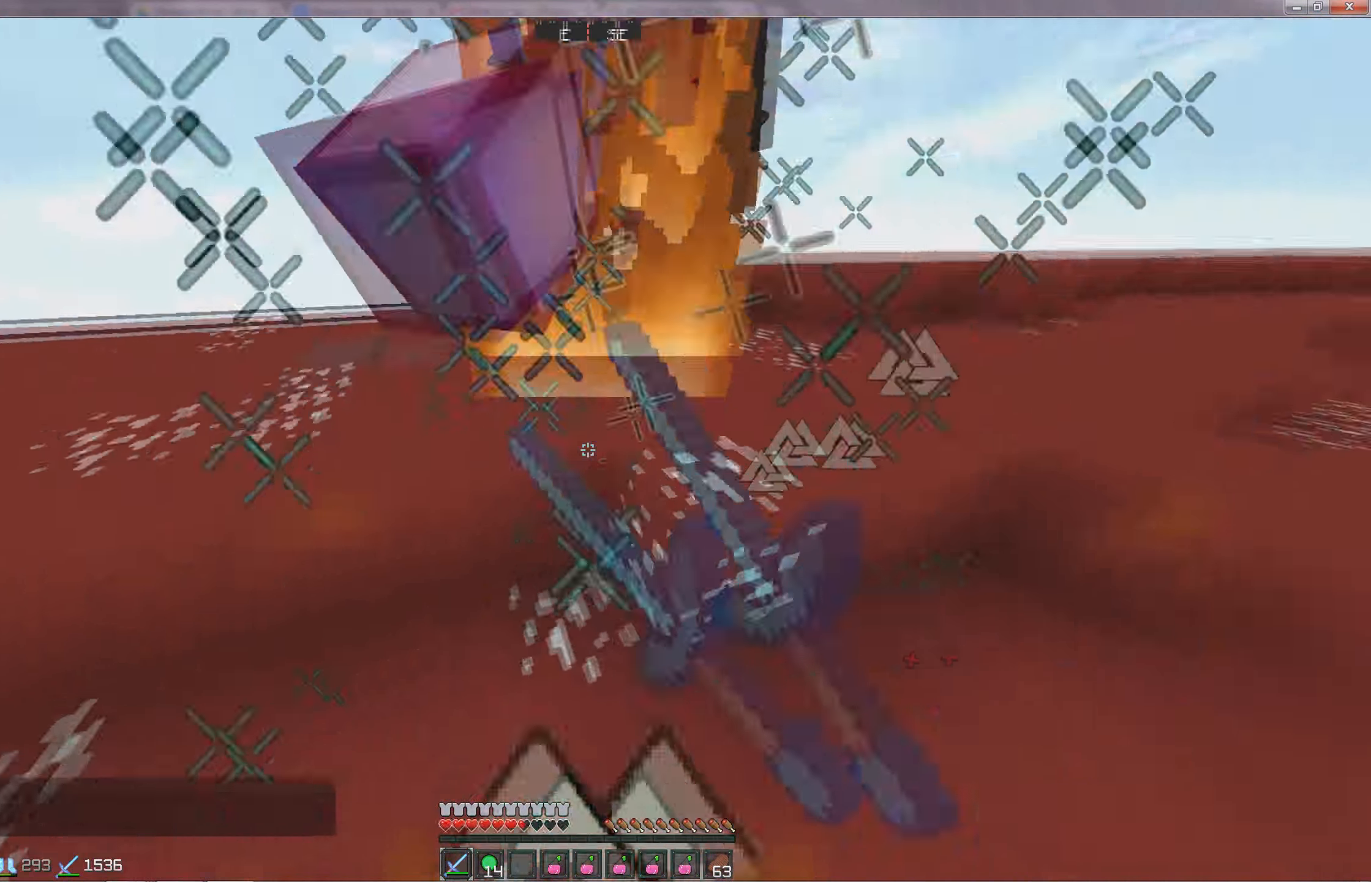
{"keys": ["w"], "events": []}
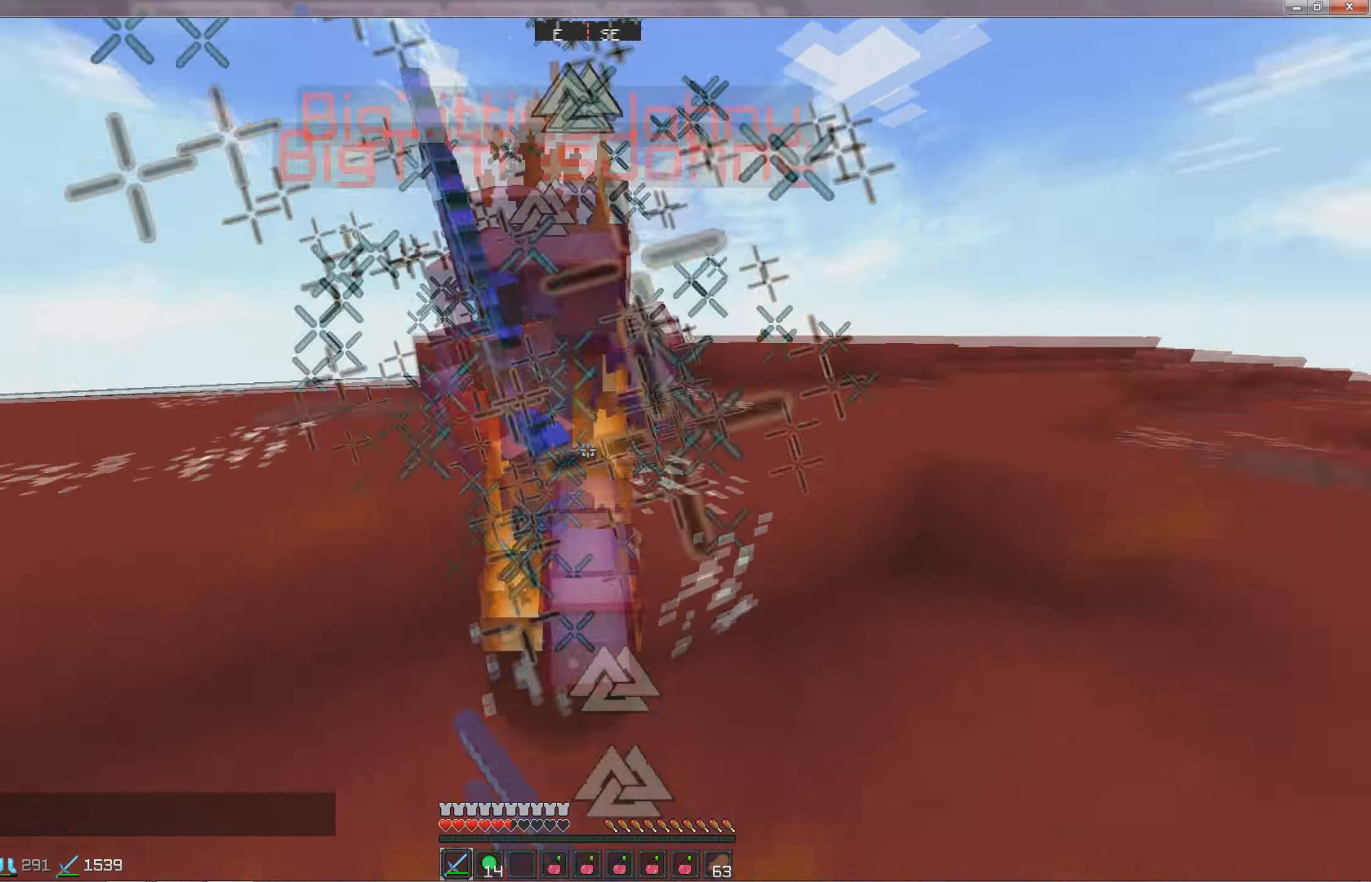
{"keys": ["w"], "events": []}
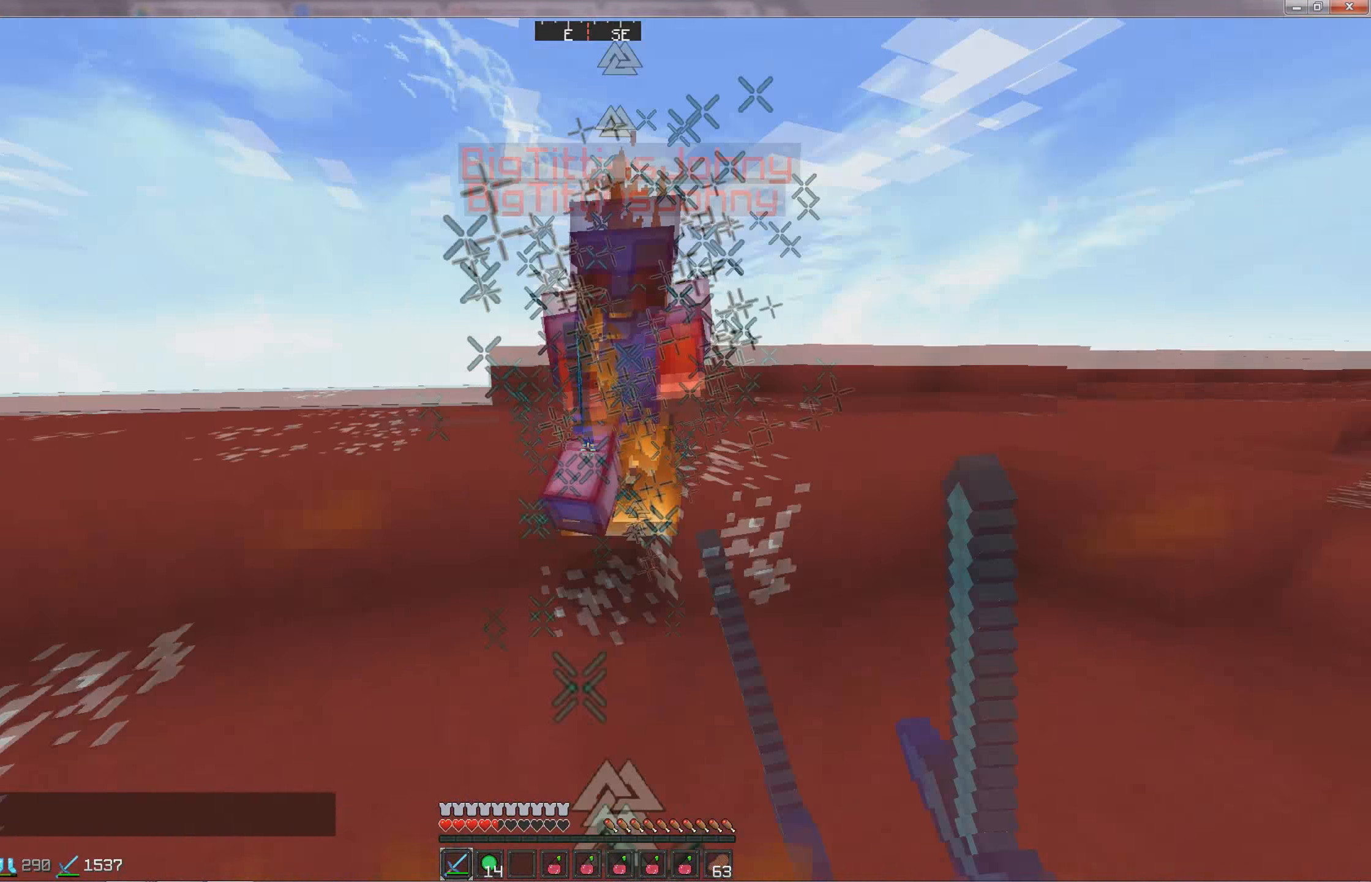
{"keys": ["w"], "events": []}
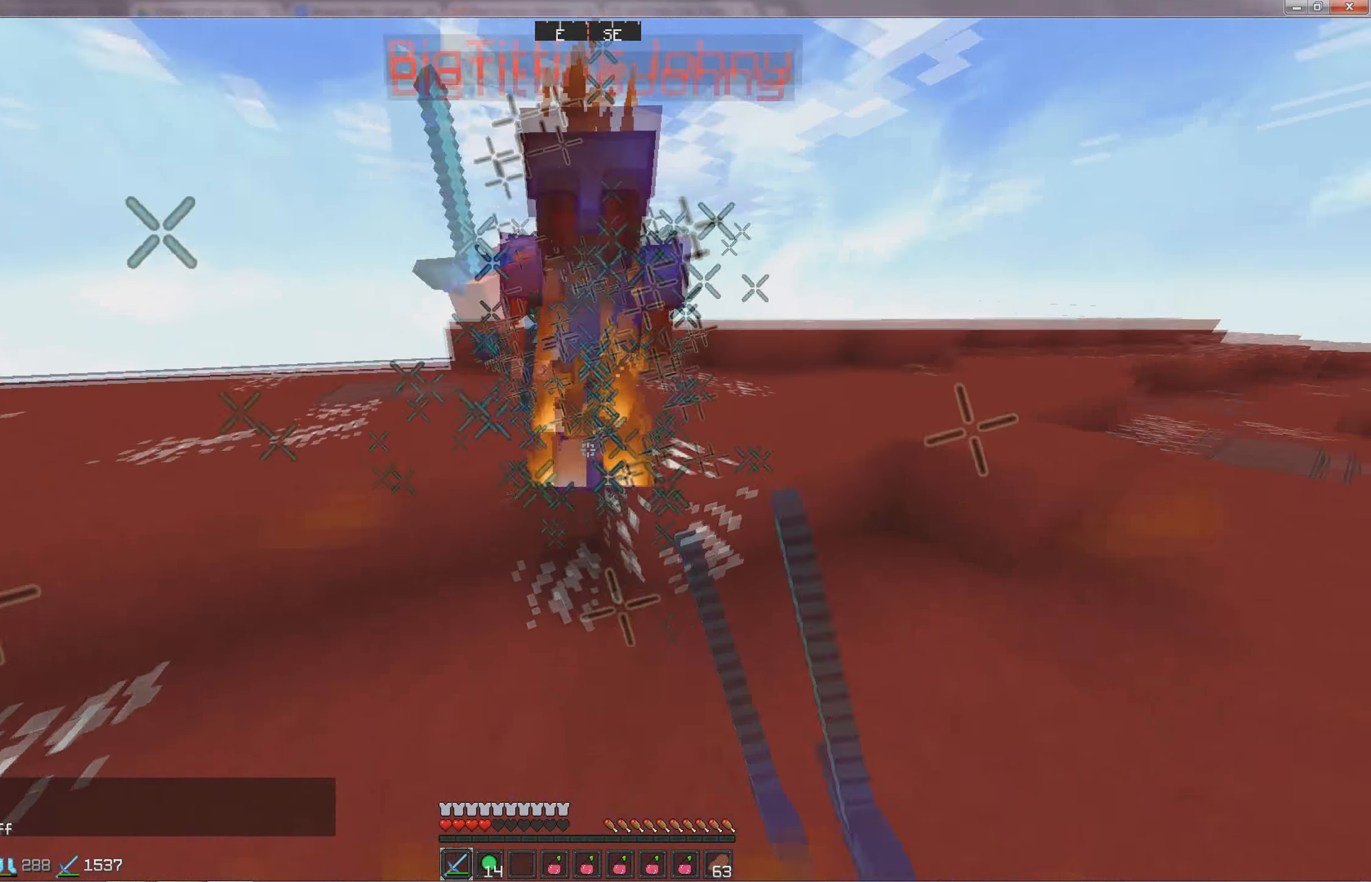
{"keys": ["a", "w"], "events": [[183, "a", "down"]]}